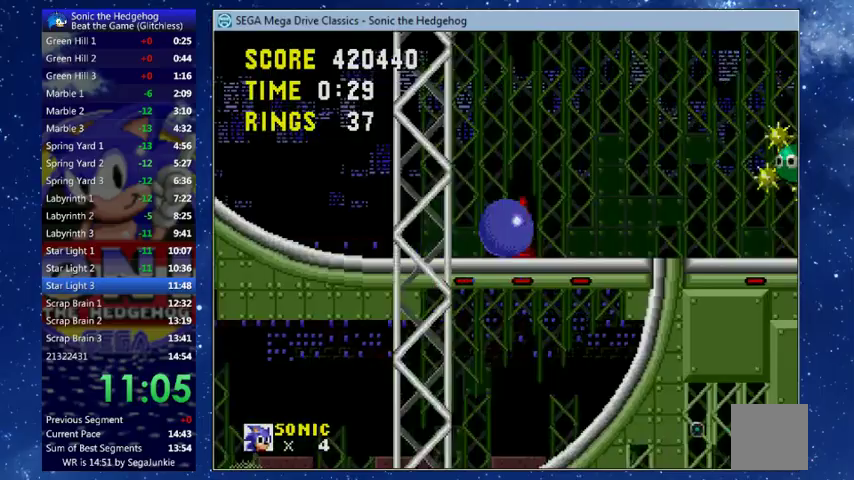
Gameplay with a controller (Xbox layout); each line is a JSON object with the inputs held at the frame after it. "events" lists button and stick changes between this image and that frame as [ms after this image, input, new state], when the widget could be followed in between. This document gives stick clicks only as held states, not as events. Not read: B R3 X Y right_stick.
{"buttons": [], "left_stick": "center", "events": []}
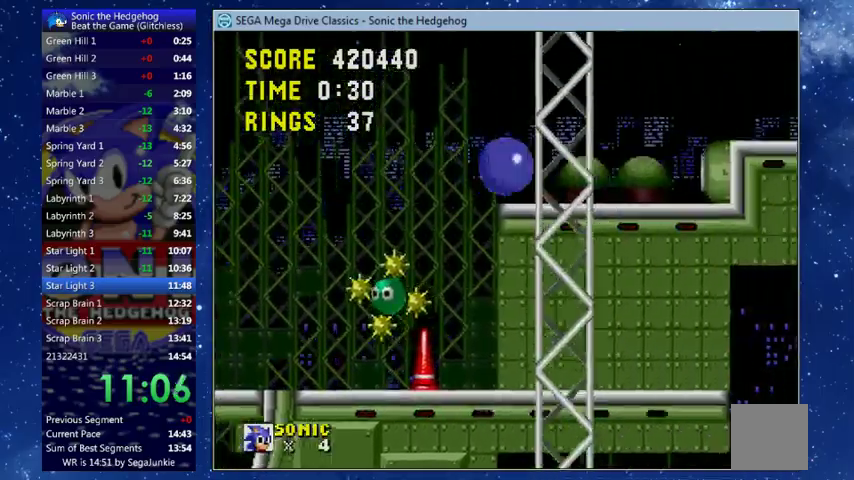
{"buttons": ["A", "DPAD_RIGHT"], "left_stick": "center", "events": [[67, "DPAD_RIGHT", "down"], [167, "A", "down"]]}
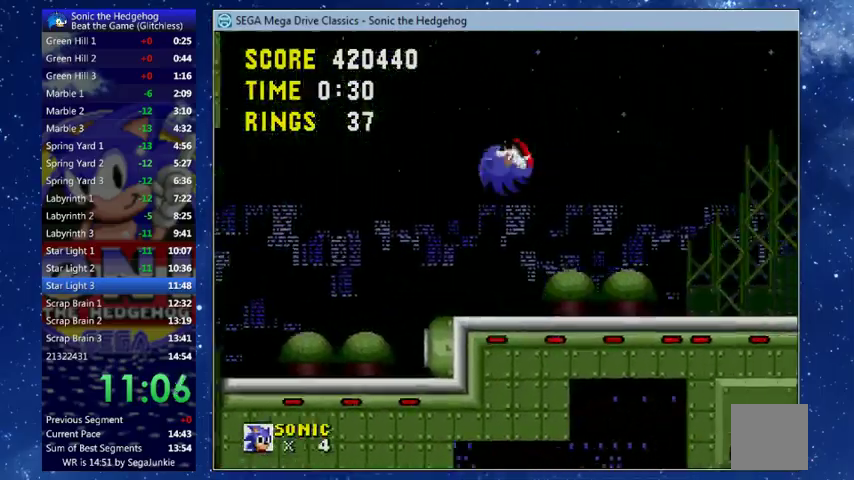
{"buttons": ["DPAD_RIGHT"], "left_stick": "center", "events": [[133, "A", "up"]]}
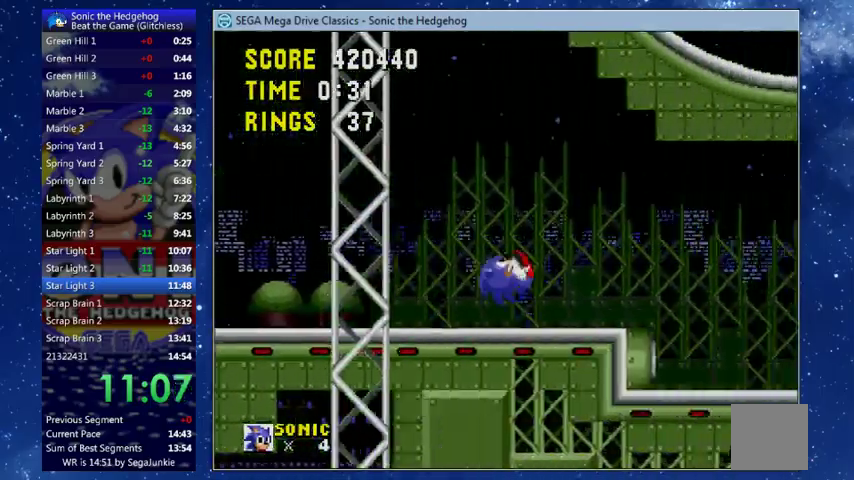
{"buttons": ["DPAD_RIGHT"], "left_stick": "center", "events": []}
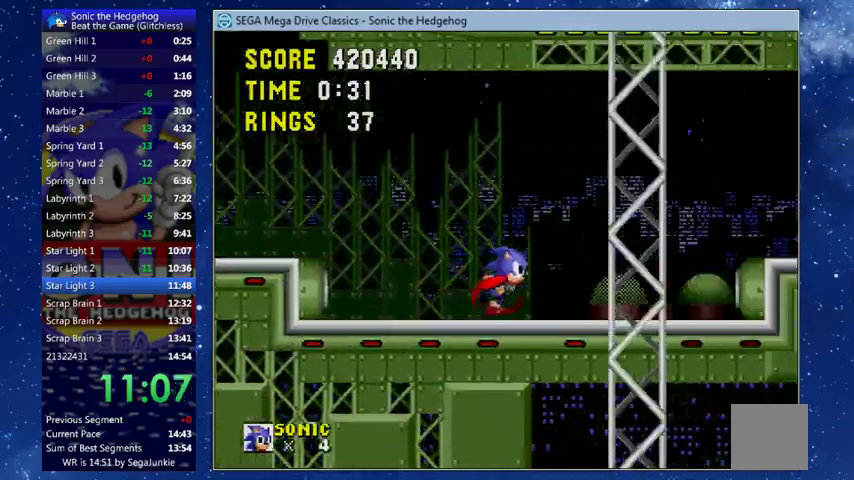
{"buttons": ["DPAD_RIGHT"], "left_stick": "center", "events": []}
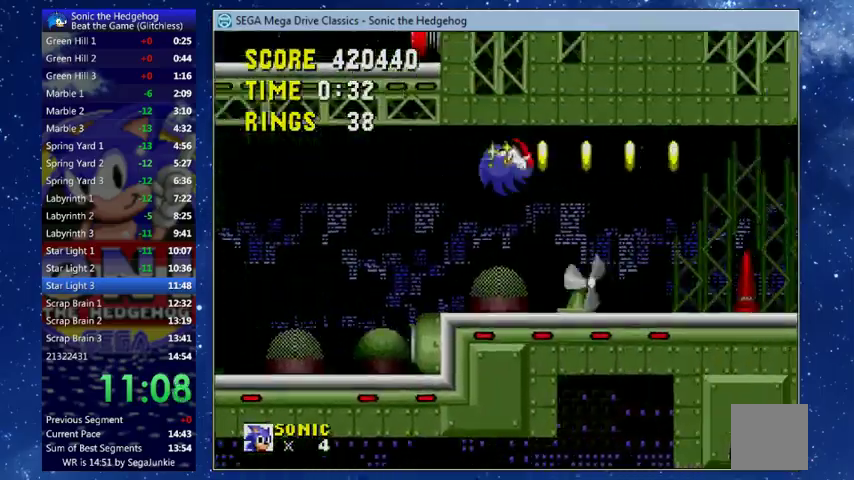
{"buttons": ["DPAD_RIGHT"], "left_stick": "center", "events": []}
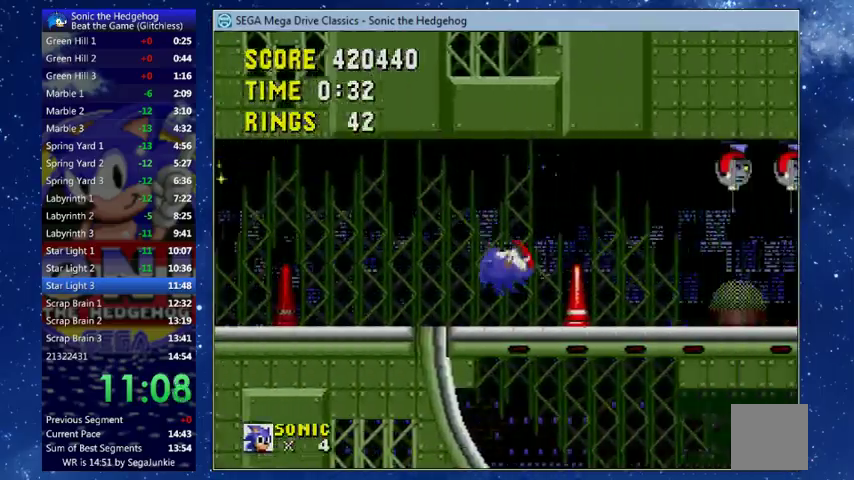
{"buttons": ["DPAD_RIGHT"], "left_stick": "center", "events": []}
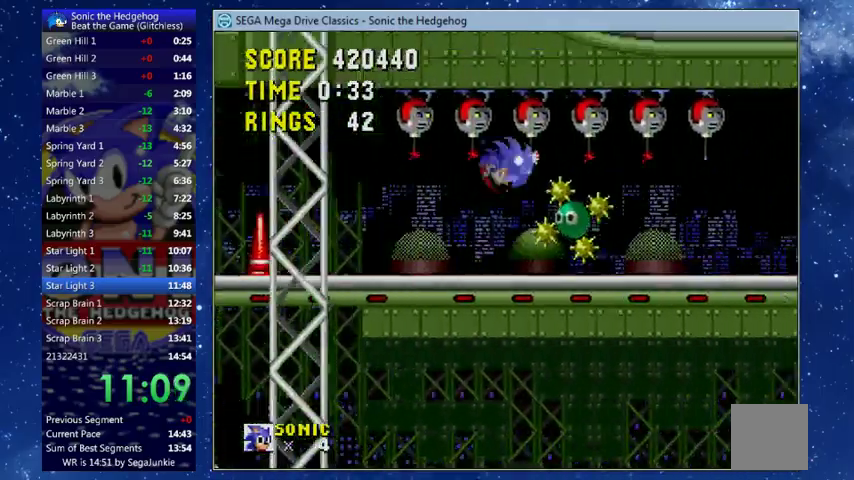
{"buttons": ["DPAD_RIGHT"], "left_stick": "center", "events": []}
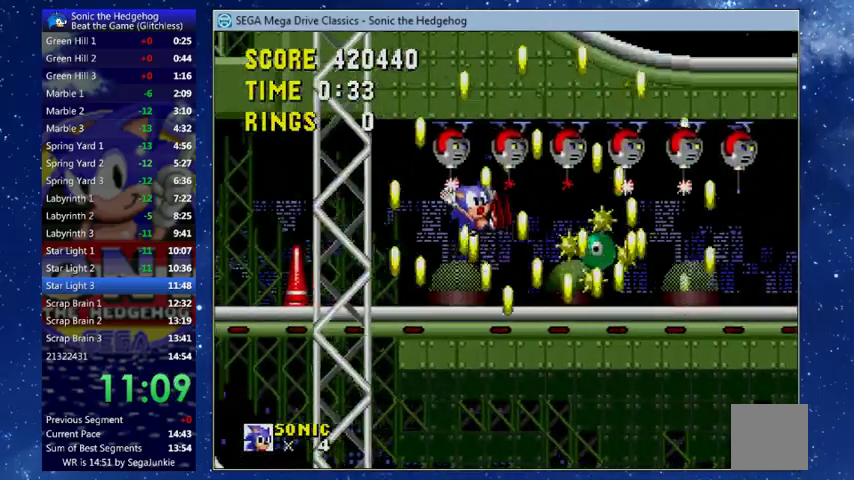
{"buttons": ["A", "DPAD_RIGHT"], "left_stick": "center", "events": [[200, "A", "down"]]}
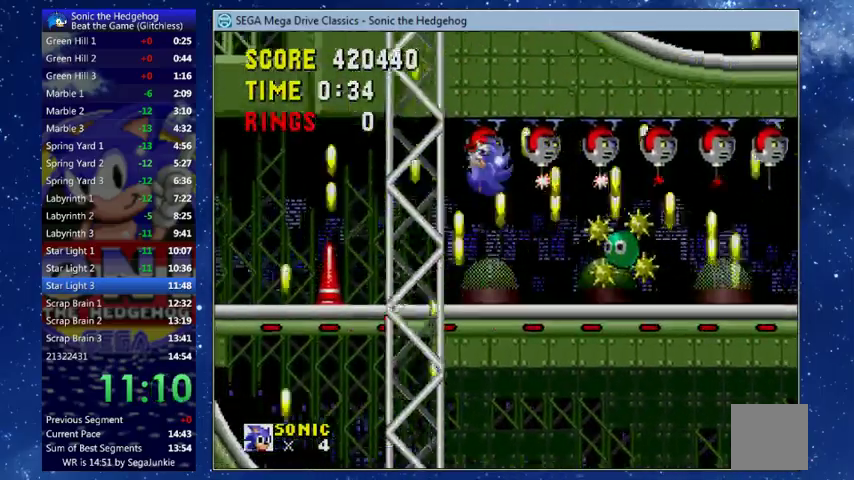
{"buttons": ["A", "DPAD_RIGHT"], "left_stick": "center", "events": []}
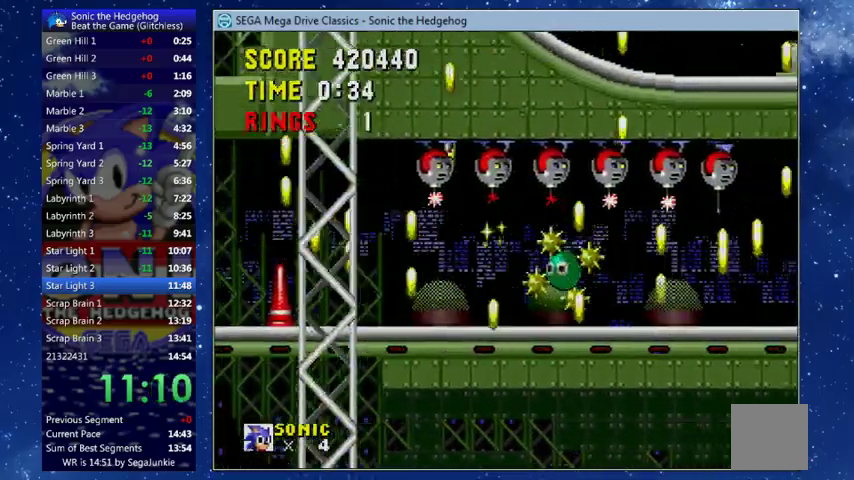
{"buttons": ["A", "DPAD_RIGHT"], "left_stick": "center", "events": []}
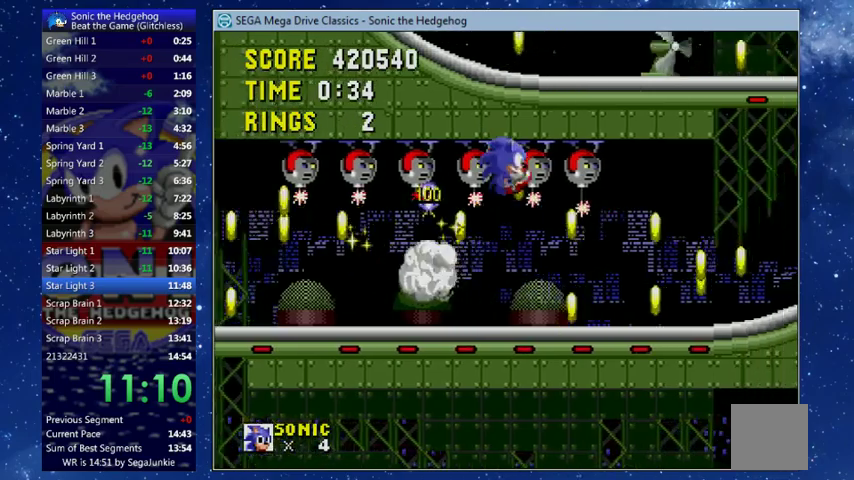
{"buttons": ["DPAD_RIGHT"], "left_stick": "center", "events": [[167, "A", "up"]]}
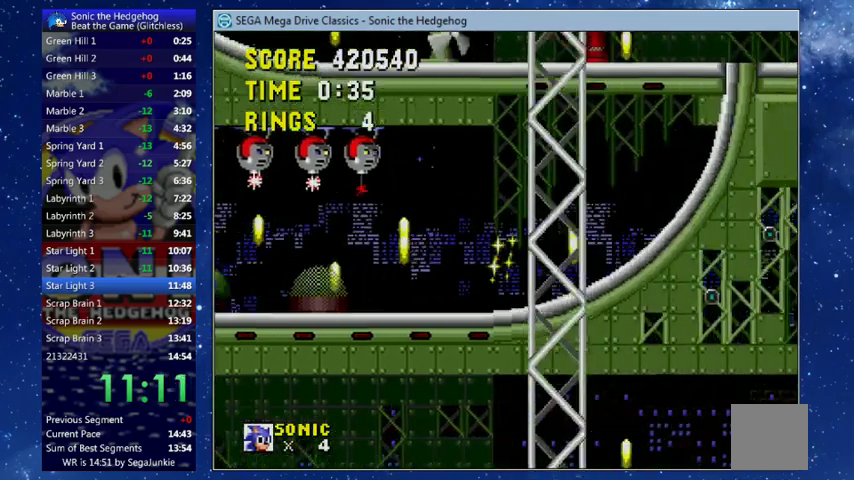
{"buttons": ["DPAD_RIGHT"], "left_stick": "center", "events": []}
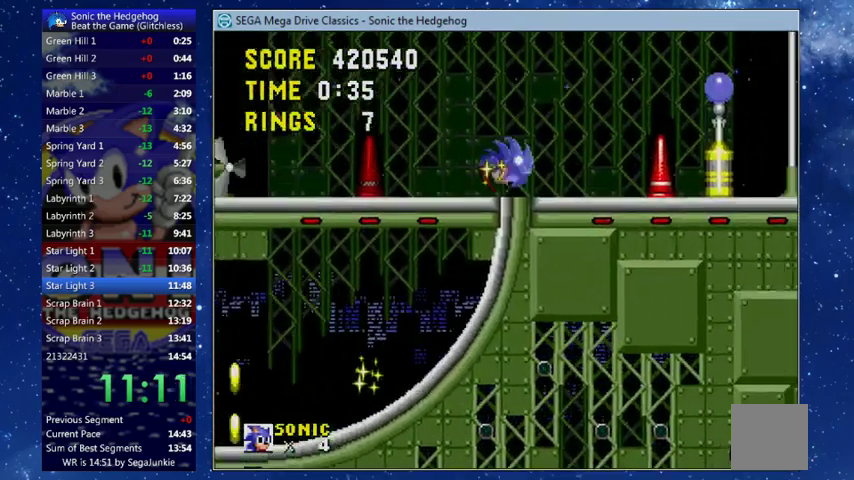
{"buttons": ["DPAD_RIGHT"], "left_stick": "center", "events": []}
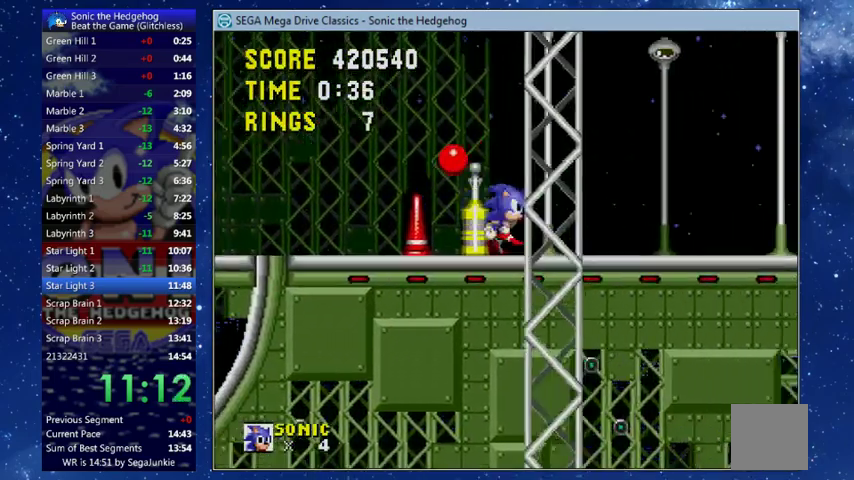
{"buttons": ["DPAD_RIGHT"], "left_stick": "center", "events": []}
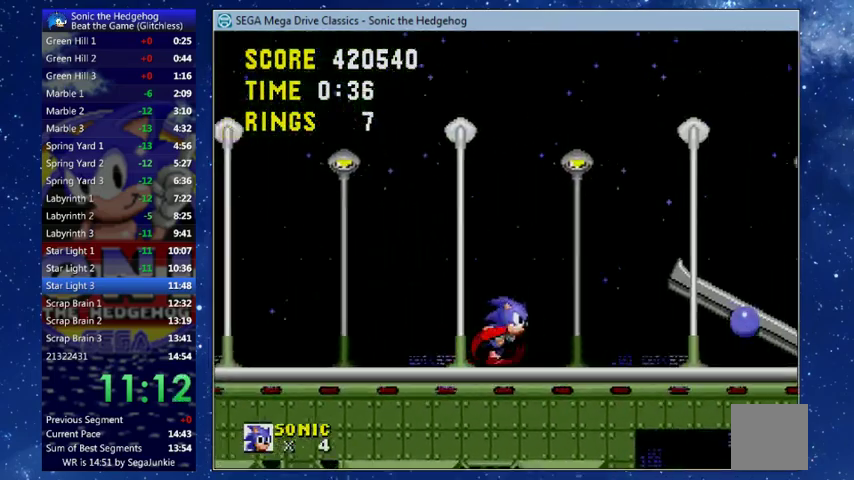
{"buttons": ["DPAD_RIGHT"], "left_stick": "center", "events": []}
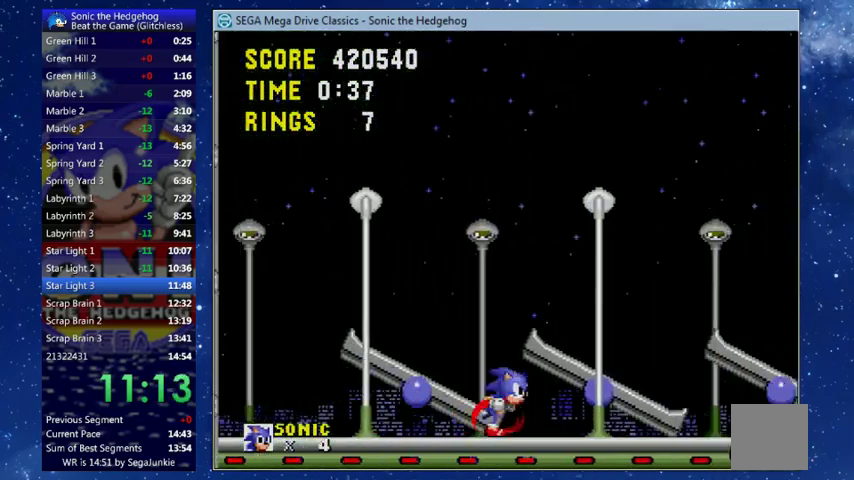
{"buttons": [], "left_stick": "center", "events": [[100, "DPAD_RIGHT", "up"], [300, "DPAD_LEFT", "down"], [500, "DPAD_LEFT", "up"]]}
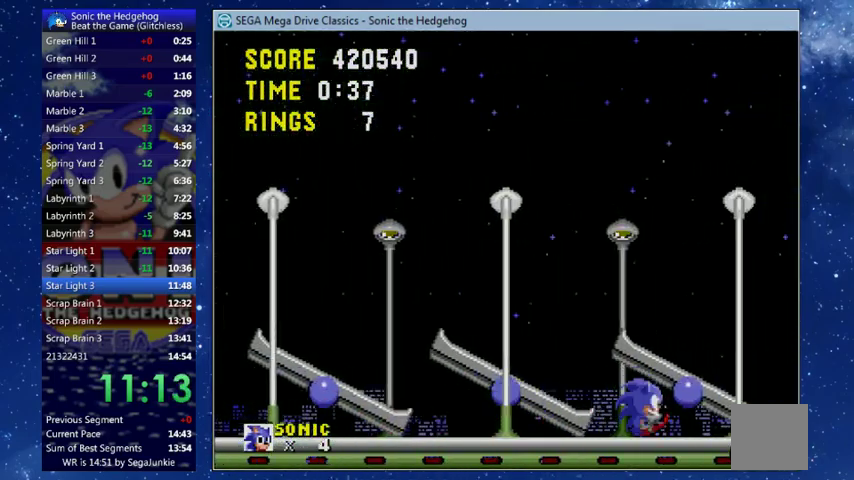
{"buttons": [], "left_stick": "center", "events": []}
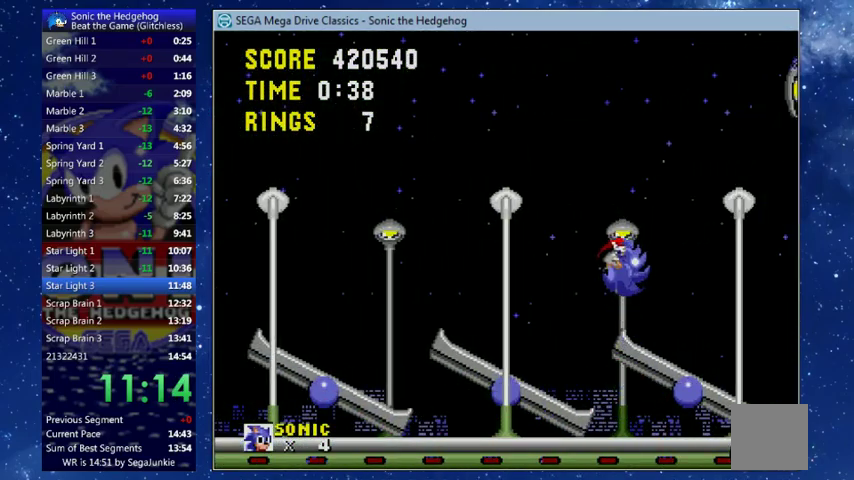
{"buttons": ["A", "DPAD_UP", "DPAD_RIGHT"], "left_stick": "center", "events": [[33, "DPAD_RIGHT", "down"], [133, "DPAD_UP", "down"], [167, "A", "down"]]}
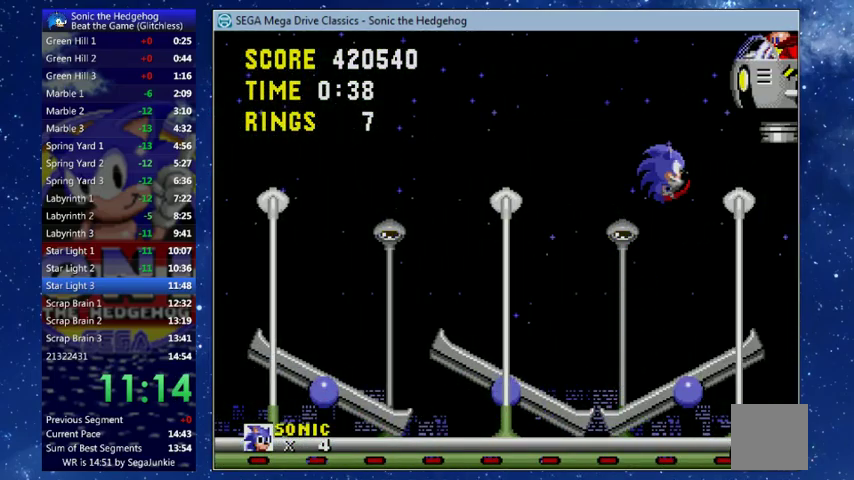
{"buttons": [], "left_stick": "center", "events": [[133, "DPAD_UP", "up"], [200, "DPAD_RIGHT", "up"], [267, "A", "up"]]}
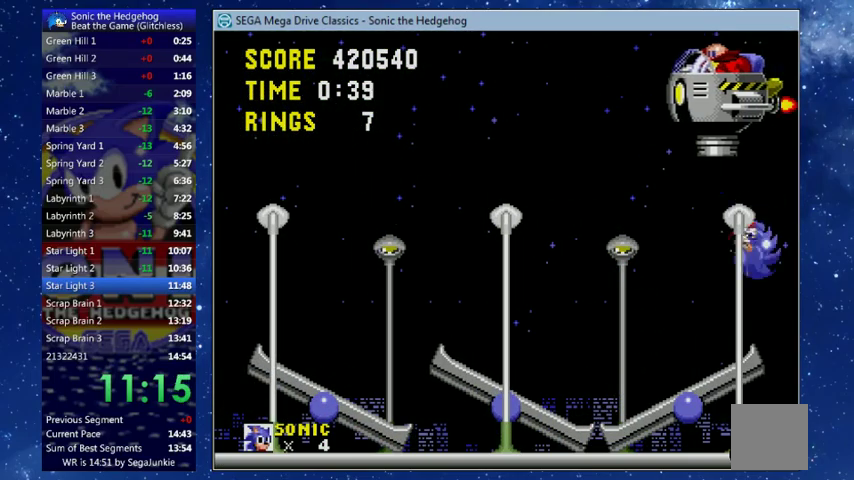
{"buttons": ["A", "DPAD_LEFT"], "left_stick": "center", "events": [[33, "DPAD_LEFT", "down"], [167, "A", "down"]]}
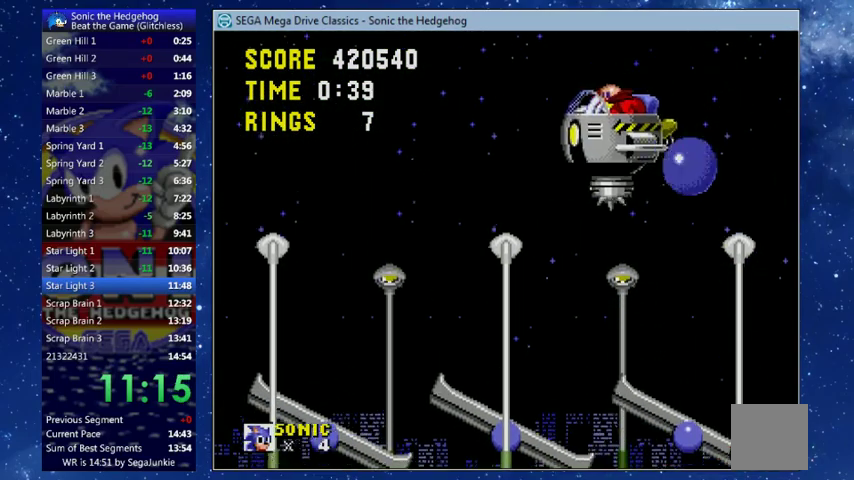
{"buttons": [], "left_stick": "center", "events": [[67, "A", "up"], [67, "DPAD_LEFT", "up"], [133, "DPAD_RIGHT", "down"], [367, "DPAD_RIGHT", "up"]]}
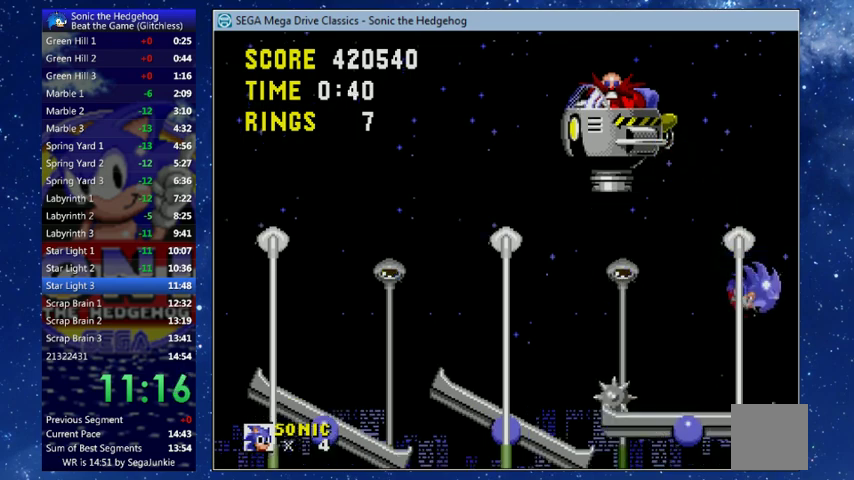
{"buttons": ["DPAD_LEFT"], "left_stick": "center", "events": [[100, "DPAD_LEFT", "down"]]}
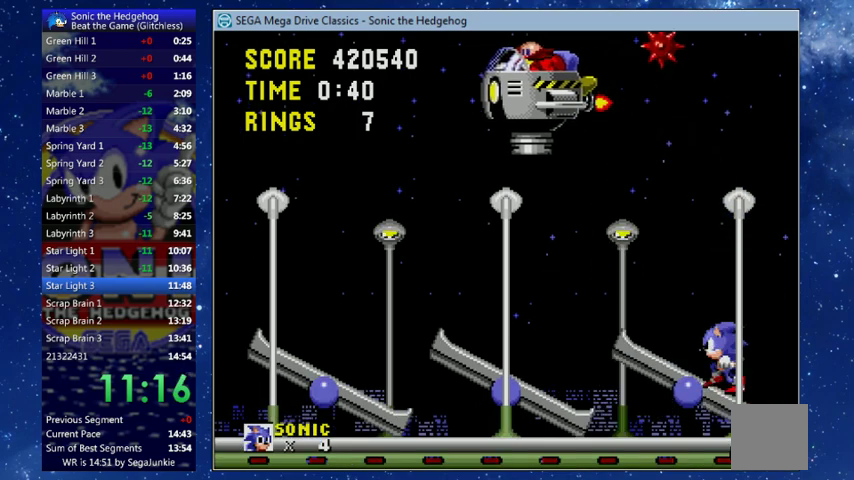
{"buttons": ["DPAD_LEFT"], "left_stick": "center", "events": [[67, "DPAD_LEFT", "up"], [433, "DPAD_LEFT", "down"]]}
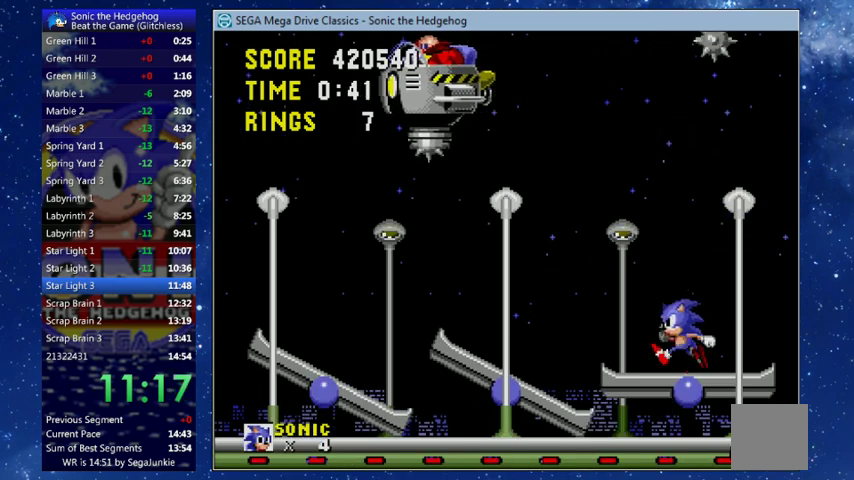
{"buttons": ["DPAD_LEFT"], "left_stick": "center", "events": [[200, "DPAD_LEFT", "up"], [300, "DPAD_LEFT", "down"]]}
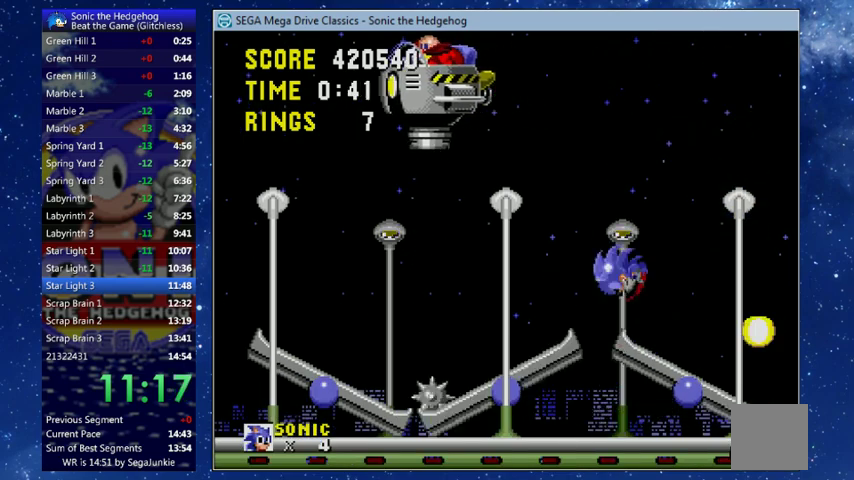
{"buttons": ["DPAD_LEFT"], "left_stick": "center", "events": [[267, "L2", "down"], [333, "L2", "up"]]}
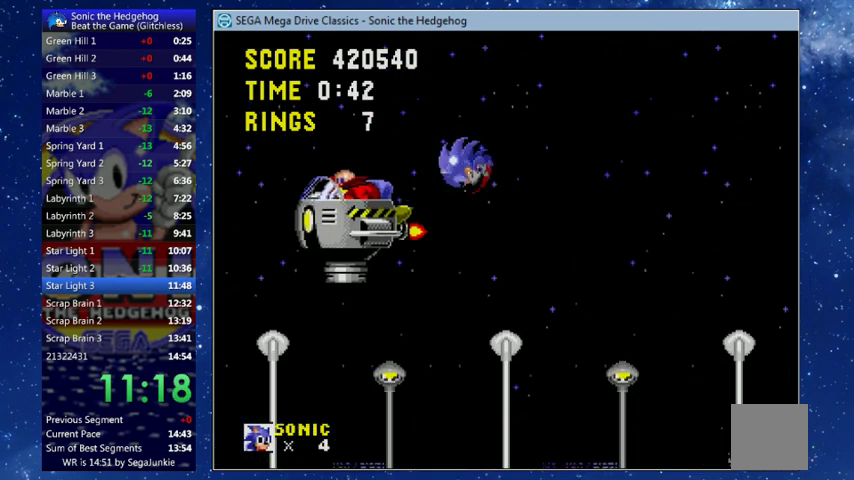
{"buttons": ["DPAD_LEFT"], "left_stick": "center", "events": []}
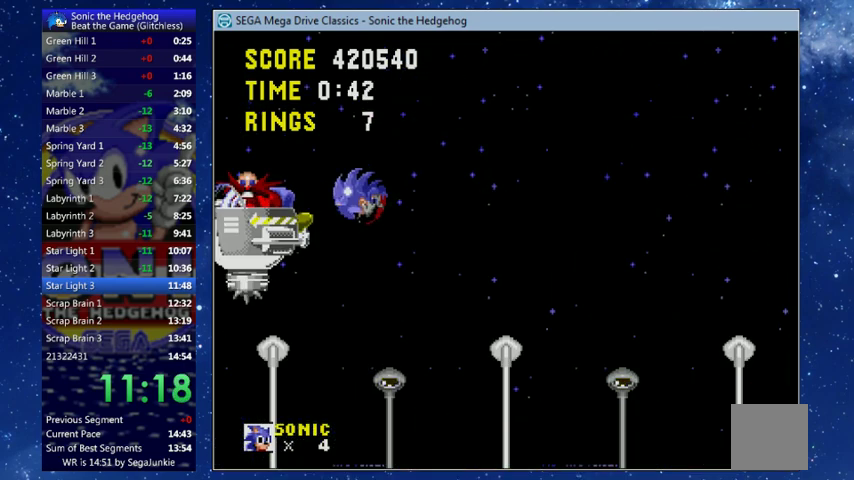
{"buttons": ["DPAD_RIGHT"], "left_stick": "center", "events": [[133, "DPAD_LEFT", "up"], [400, "DPAD_RIGHT", "down"]]}